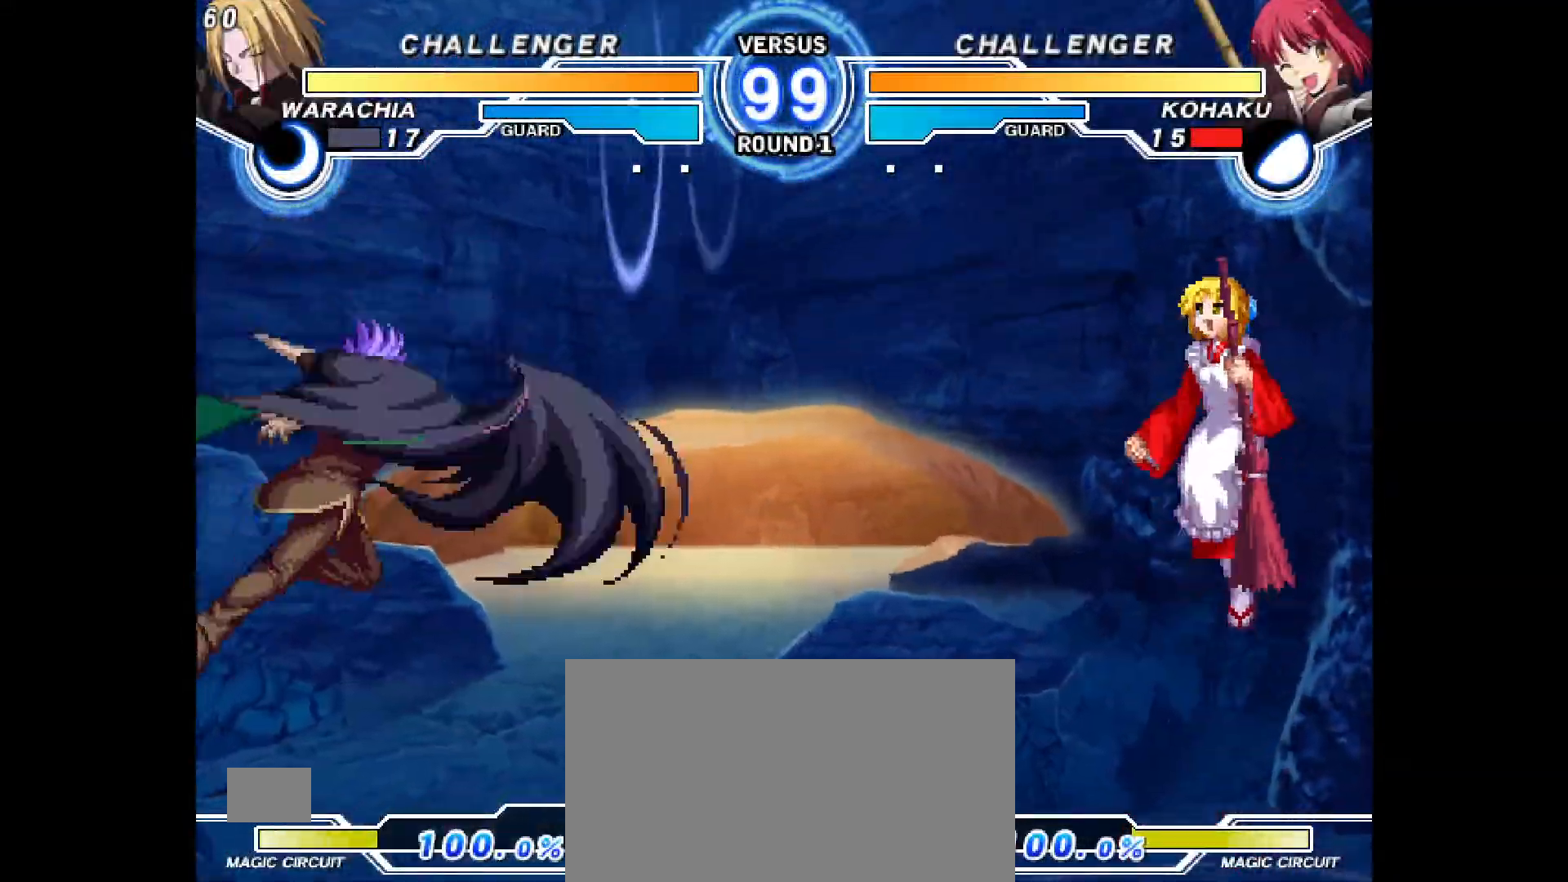
Gameplay with a controller (PlayStation layout); each line is a JSON object with the inputs held at the frame after it (dt_ms = milliseconds from this image to that frame). "events" lists button and stick changes between this image and that frame as [ms after this image, input, new state], when the widget could be followed in between. Not read: CROSS HOME L1 L3 R3 START TOUCHPAD other_buttons.
{"dt_ms": 500, "buttons": ["DPAD_RIGHT"], "events": [[200, "DPAD_LEFT", "up"], [400, "DPAD_UP", "down"], [450, "DPAD_RIGHT", "down"], [483, "DPAD_UP", "up"]]}
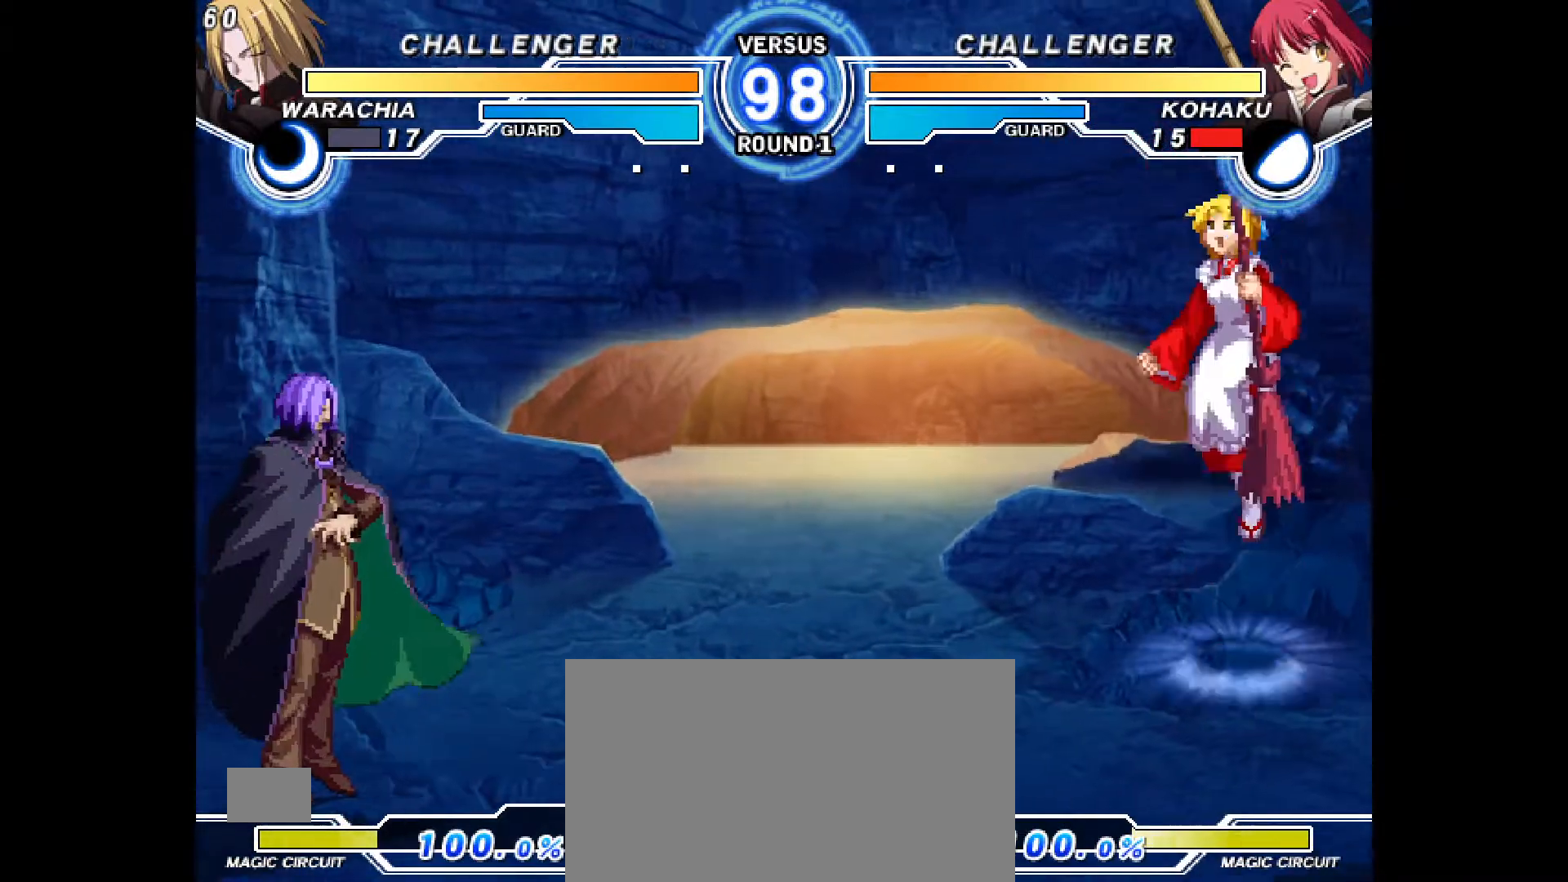
{"dt_ms": 500, "buttons": ["DPAD_RIGHT"], "events": [[383, "DPAD_RIGHT", "up"], [483, "DPAD_RIGHT", "down"]]}
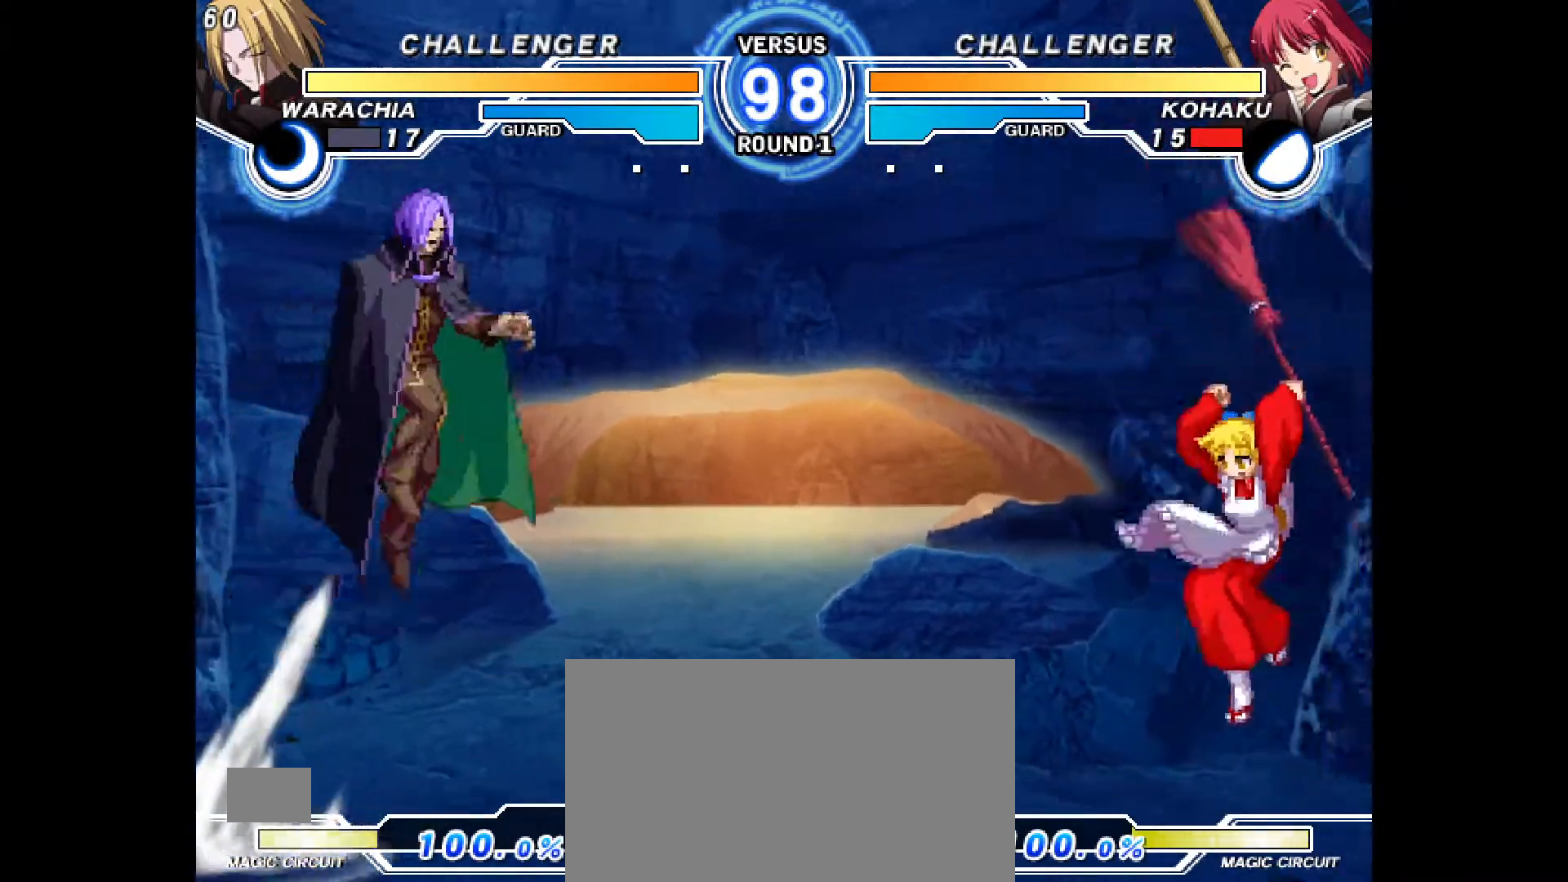
{"dt_ms": 500, "buttons": ["DPAD_RIGHT"], "events": [[300, "CIRCLE", "down"], [367, "CIRCLE", "up"]]}
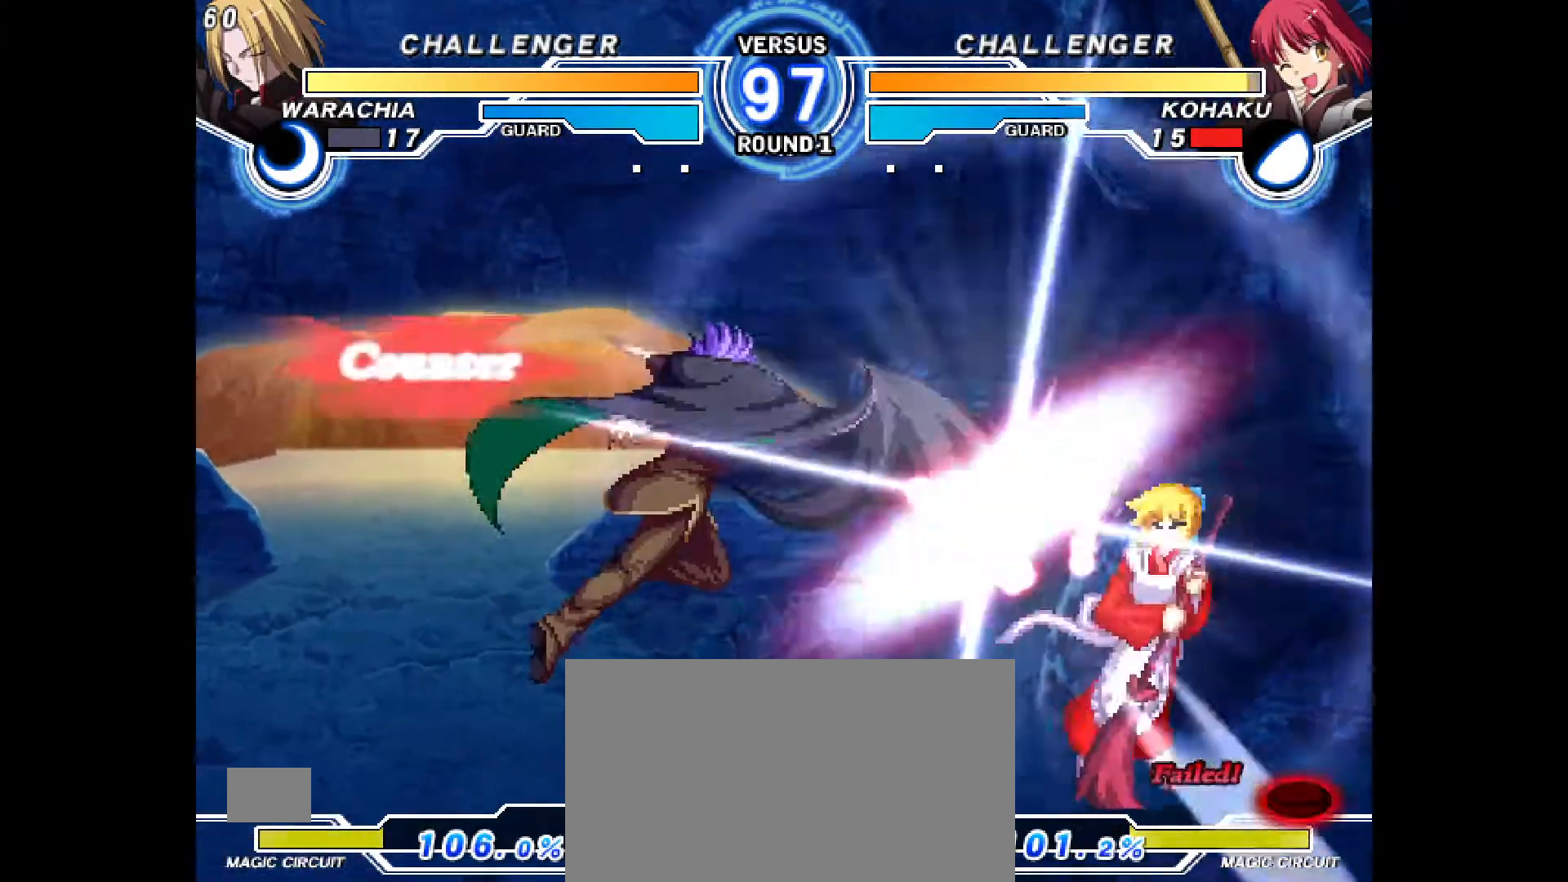
{"dt_ms": 1000, "buttons": ["DPAD_DOWN", "DPAD_RIGHT"]}
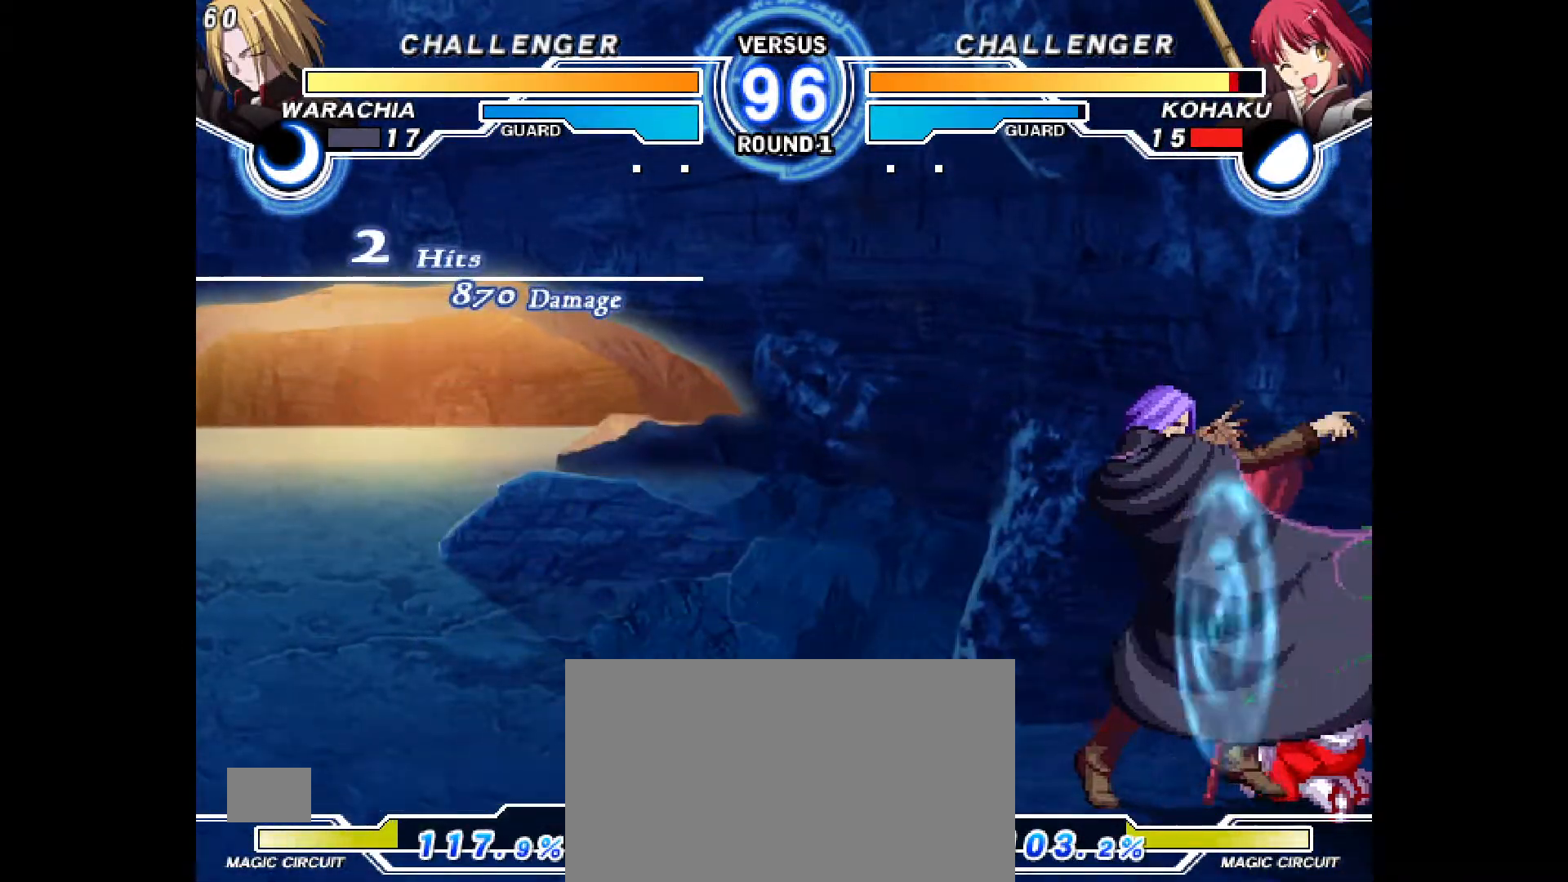
{"dt_ms": 500, "buttons": ["DPAD_DOWN", "DPAD_RIGHT"], "events": []}
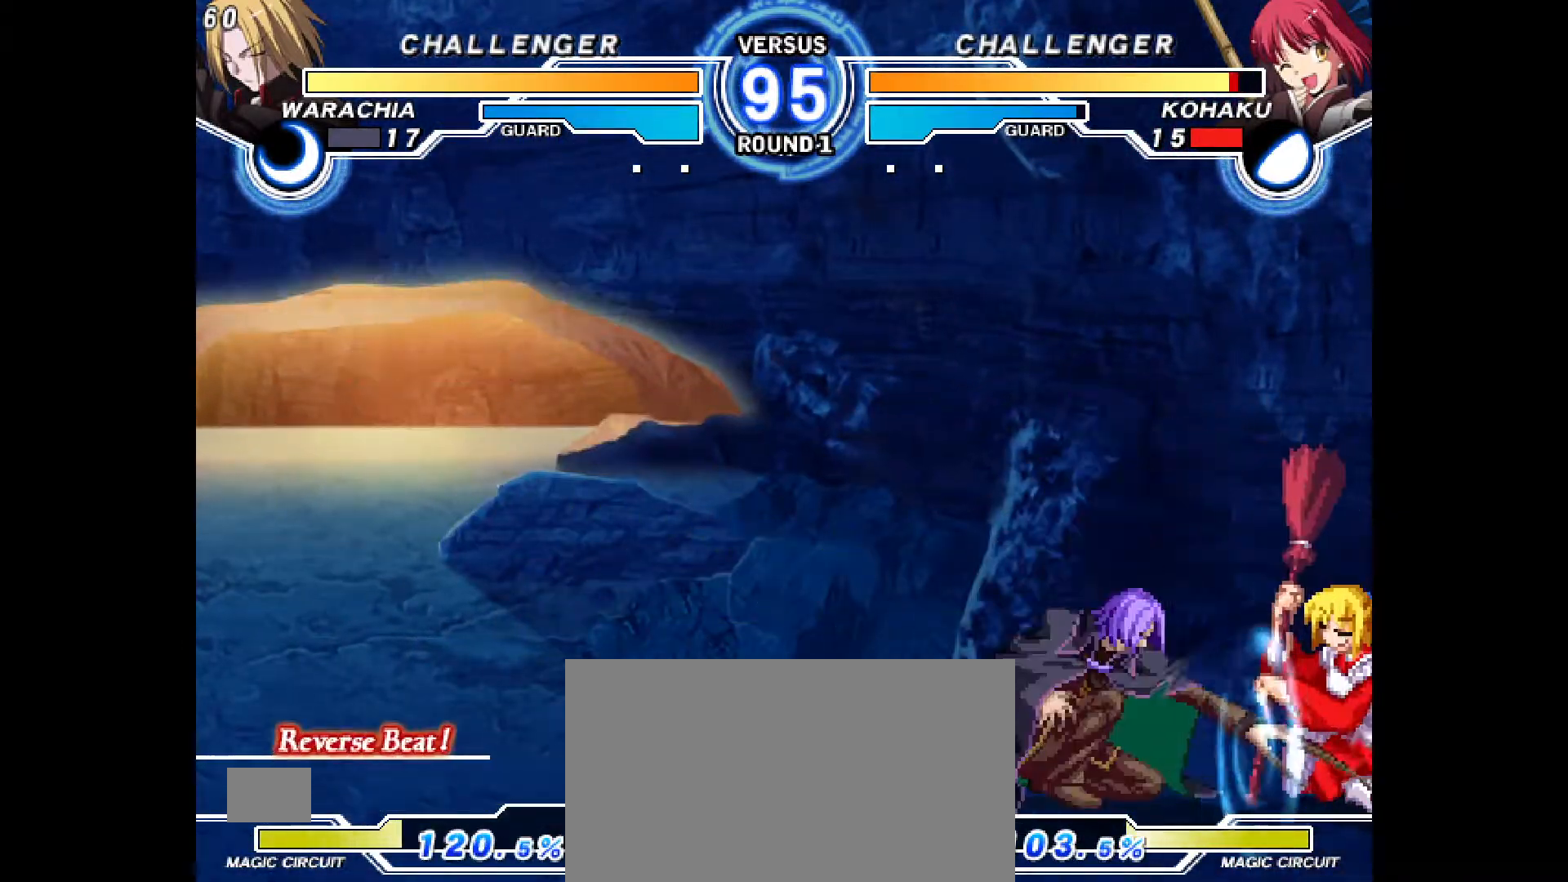
{"dt_ms": 500, "buttons": ["DPAD_DOWN", "DPAD_RIGHT"], "events": []}
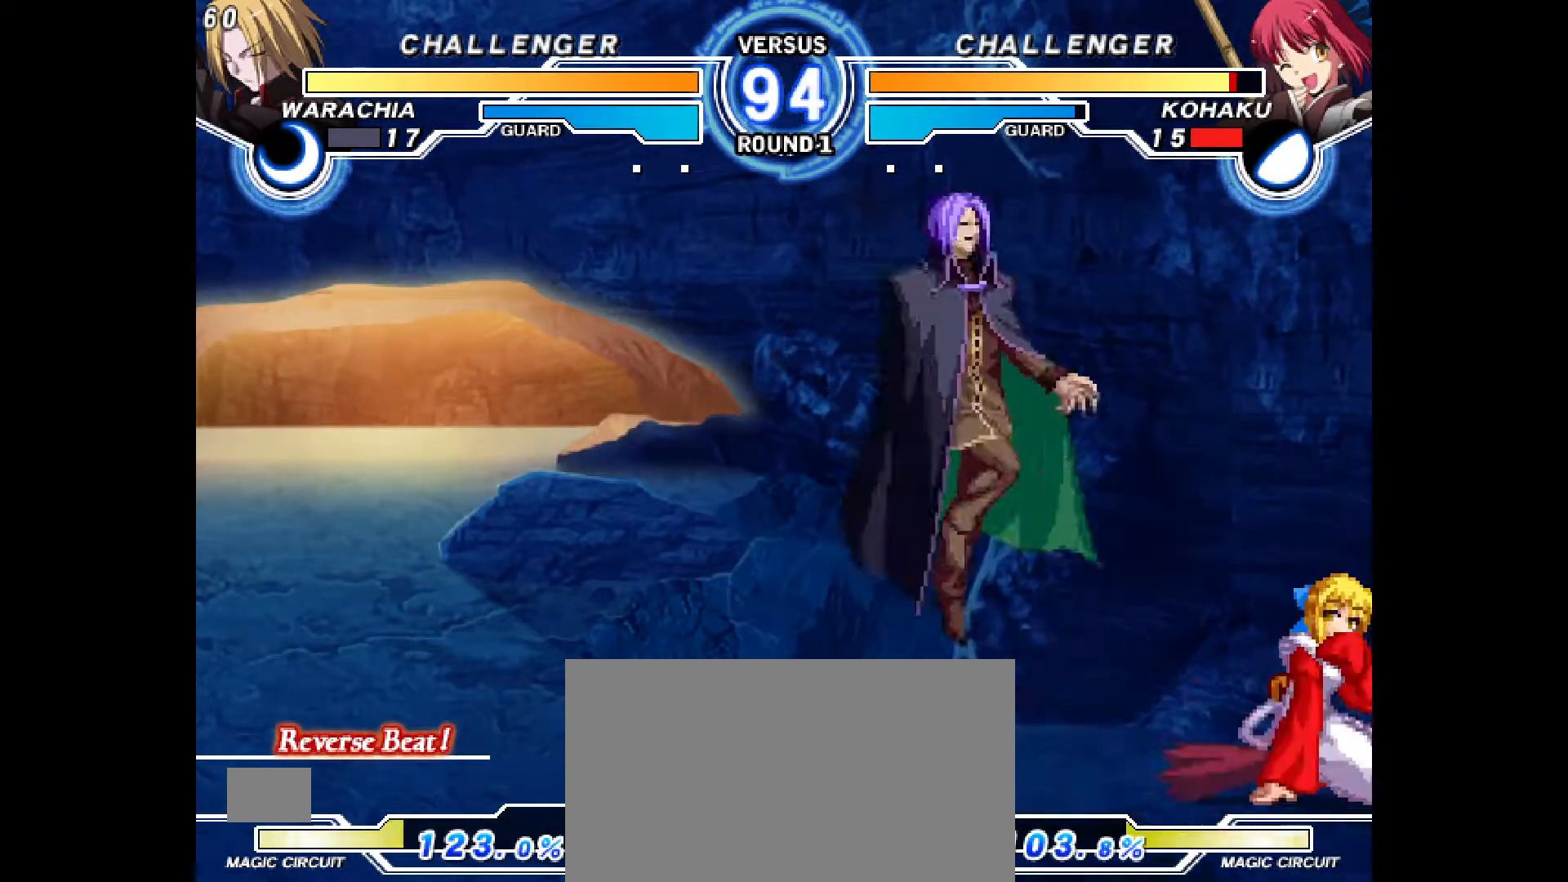
{"dt_ms": 500, "buttons": ["DPAD_DOWN", "DPAD_RIGHT"], "events": [[150, "DPAD_DOWN", "up"], [150, "DPAD_UP", "down"], [333, "DPAD_DOWN", "down"], [333, "DPAD_UP", "up"]]}